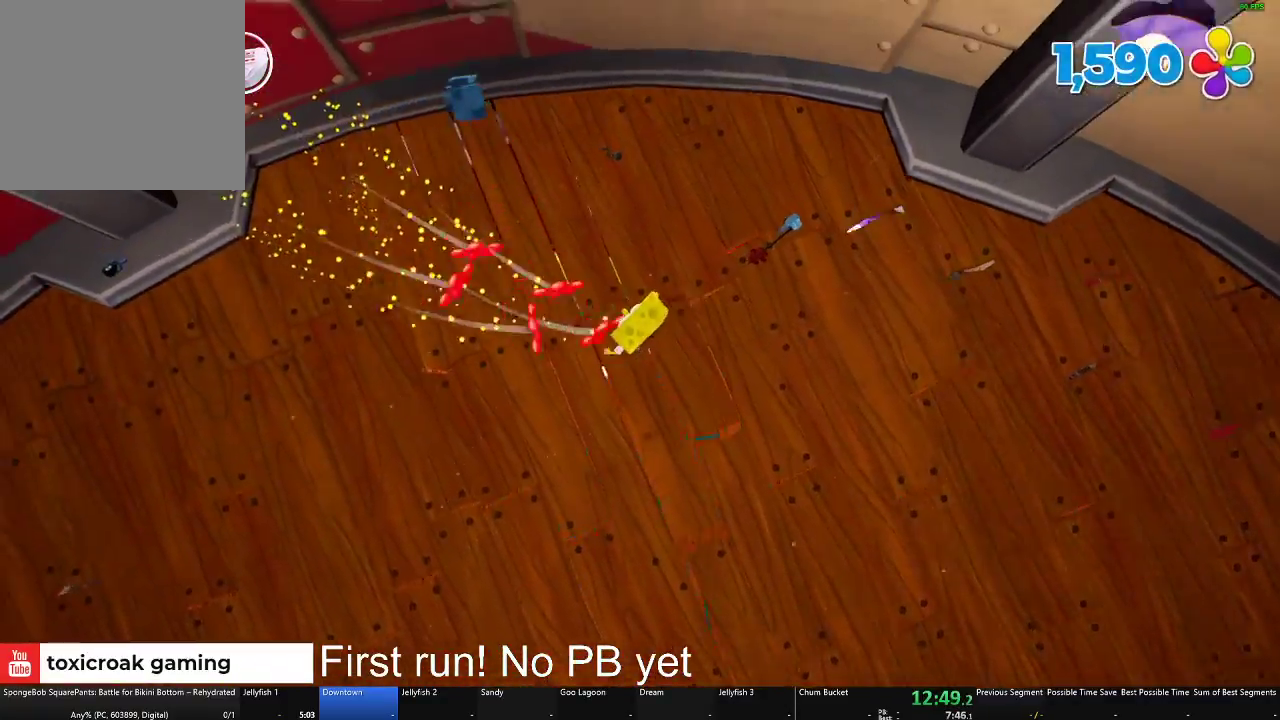
Gameplay with a controller (Xbox layout); each line is a JSON object with the inputs held at the frame after it. "button_events" lists button changes between this image and that frame as [ms after this image, input, new state], when the widget could be followed in between (sticks are given only as held states).
{"buttons": [], "left_stick": "center", "right_stick": "center", "button_events": []}
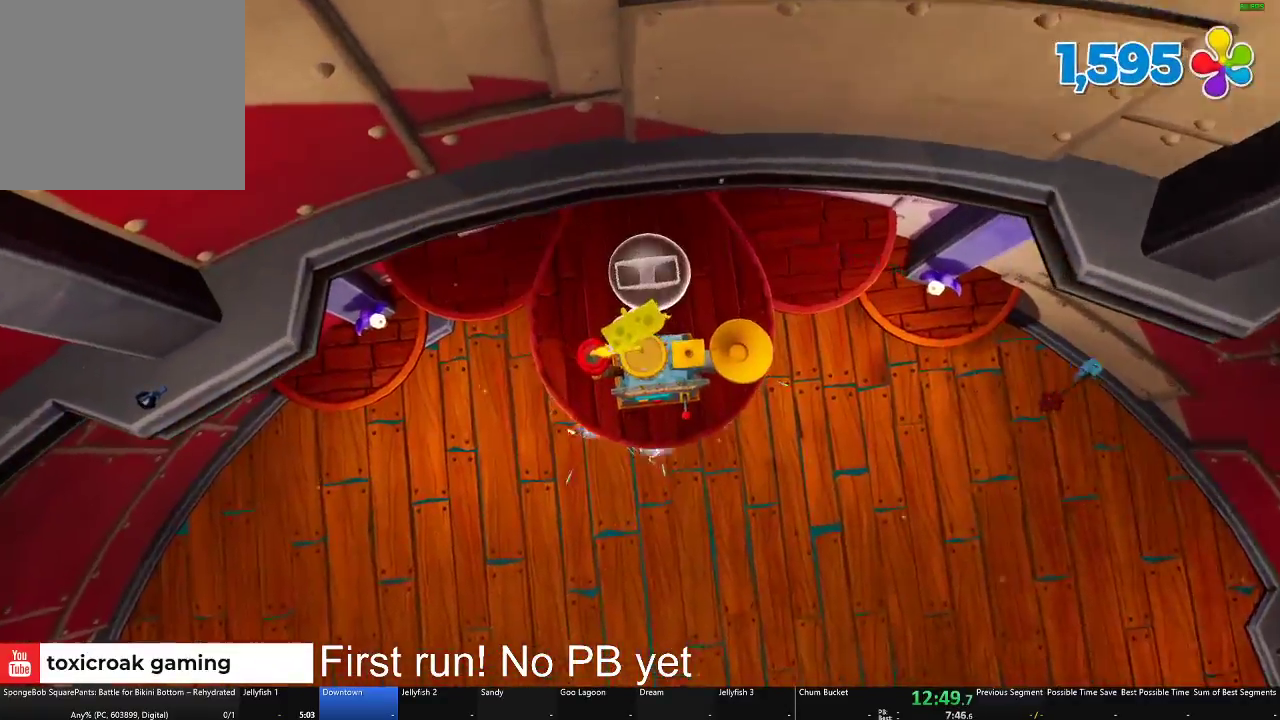
{"buttons": [], "left_stick": "down-right", "right_stick": "center", "button_events": [[234, "X", "down"], [351, "X", "up"]]}
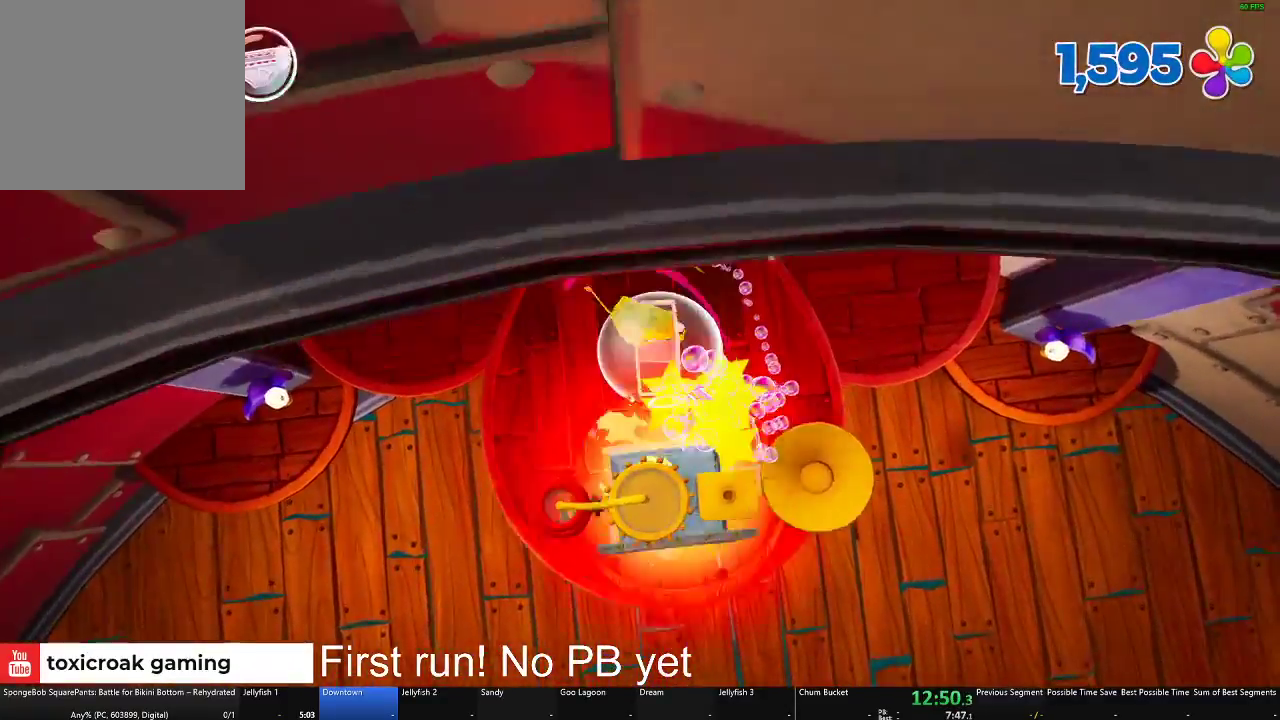
{"buttons": [], "left_stick": "right", "right_stick": "up-right", "button_events": []}
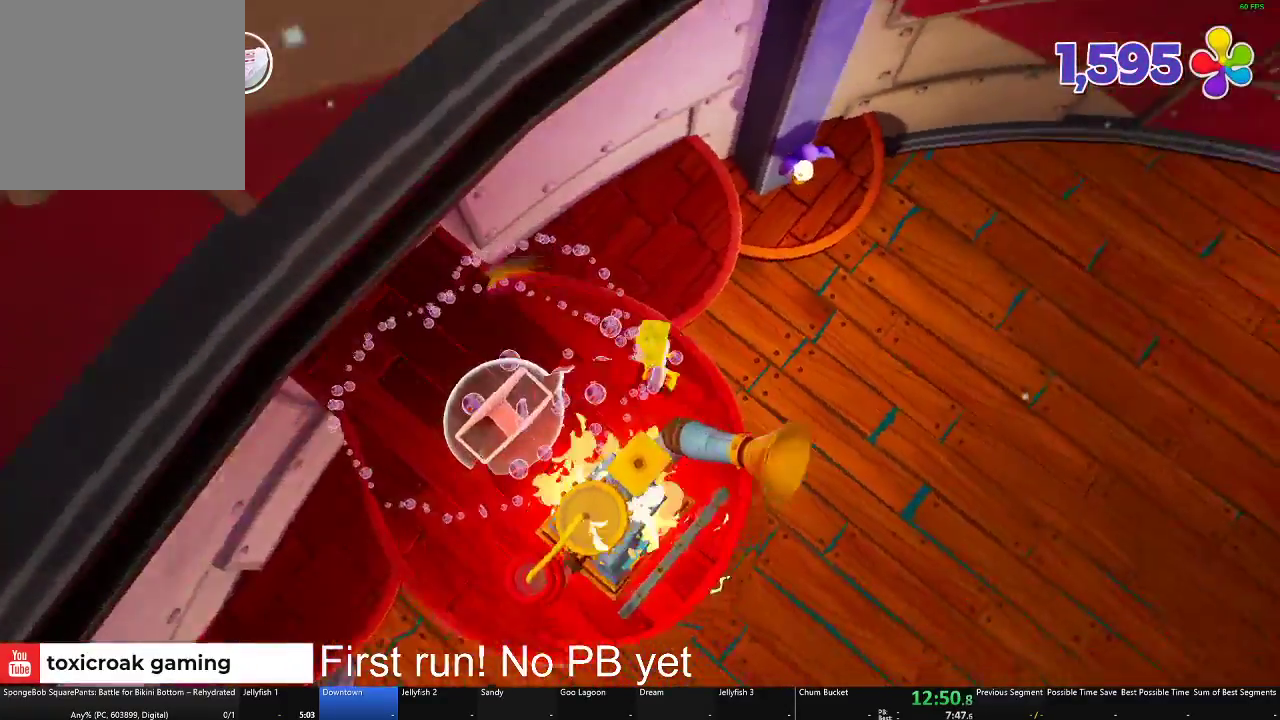
{"buttons": [], "left_stick": "right", "right_stick": "right", "button_events": [[84, "A", "down"], [217, "A", "up"]]}
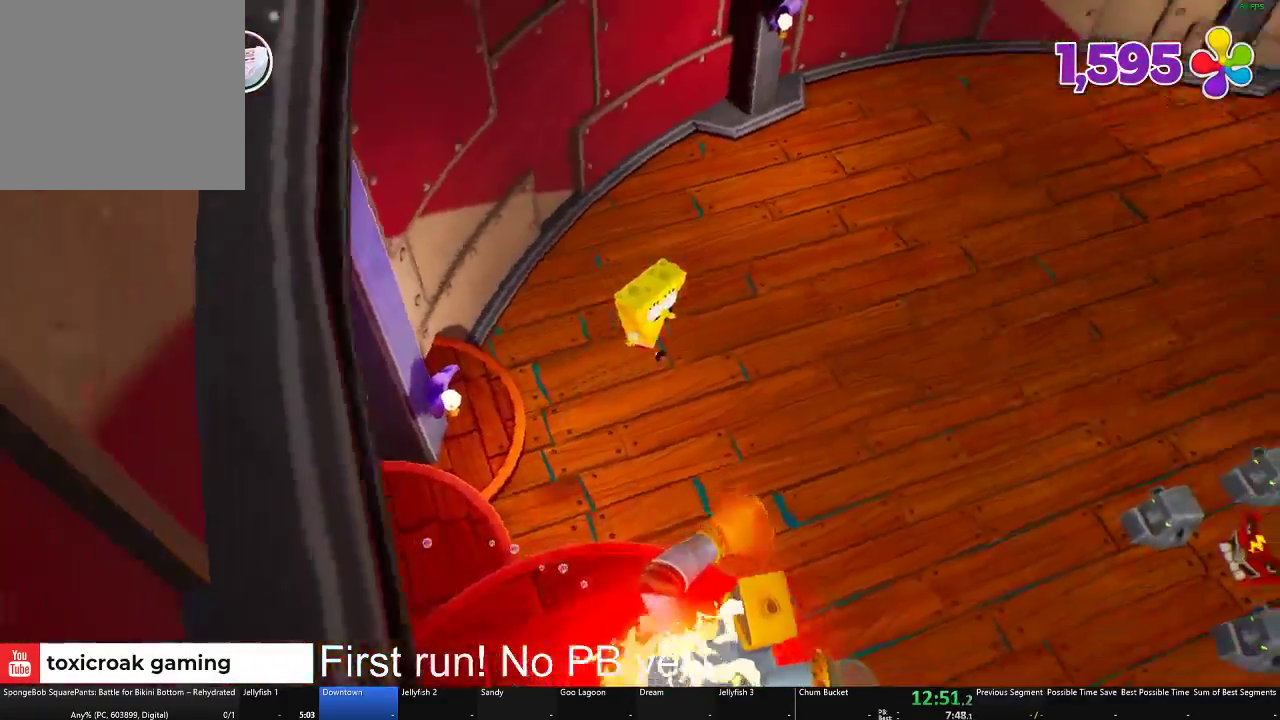
{"buttons": [], "left_stick": "up-right", "right_stick": "center", "button_events": []}
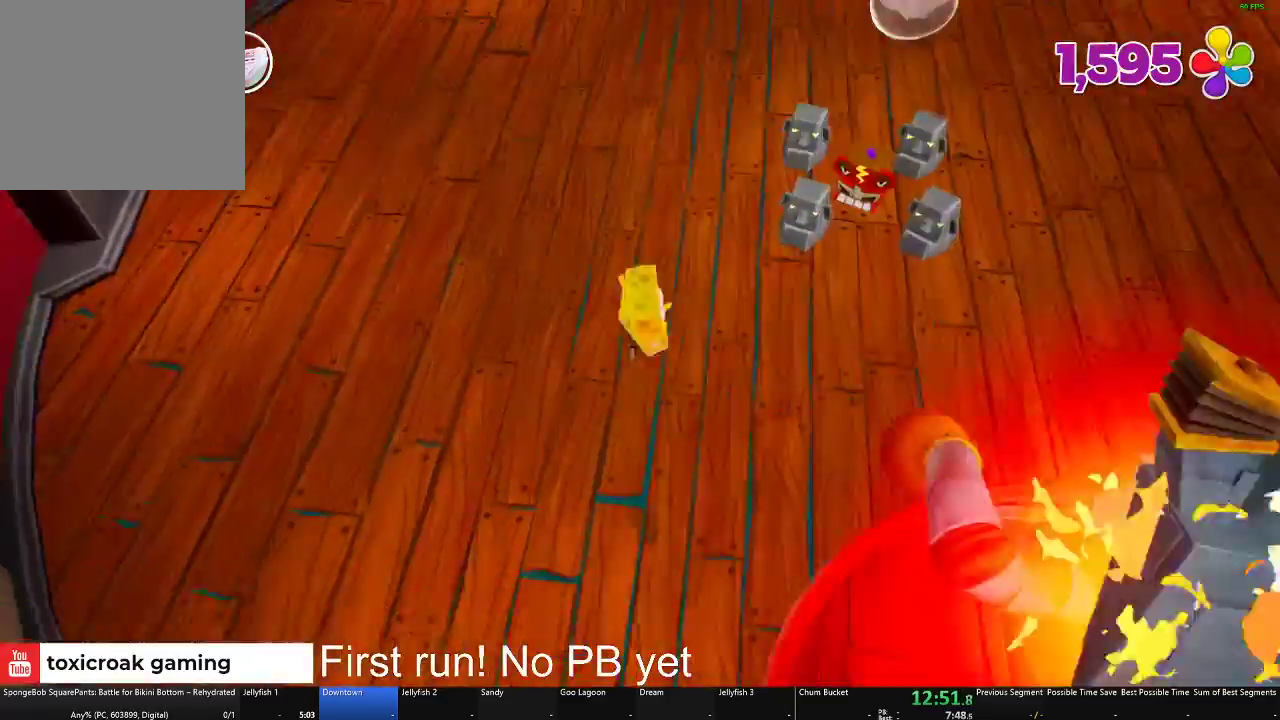
{"buttons": [], "left_stick": "up-right", "right_stick": "center", "button_events": []}
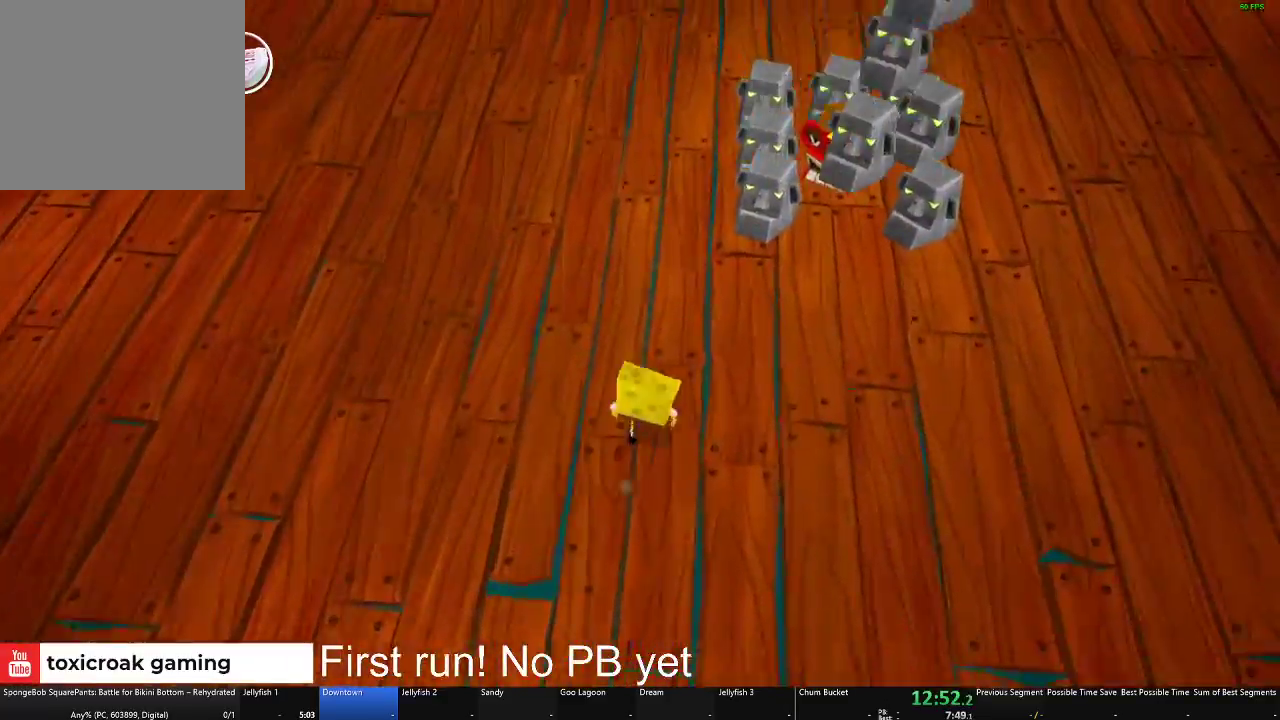
{"buttons": [], "left_stick": "up-right", "right_stick": "center"}
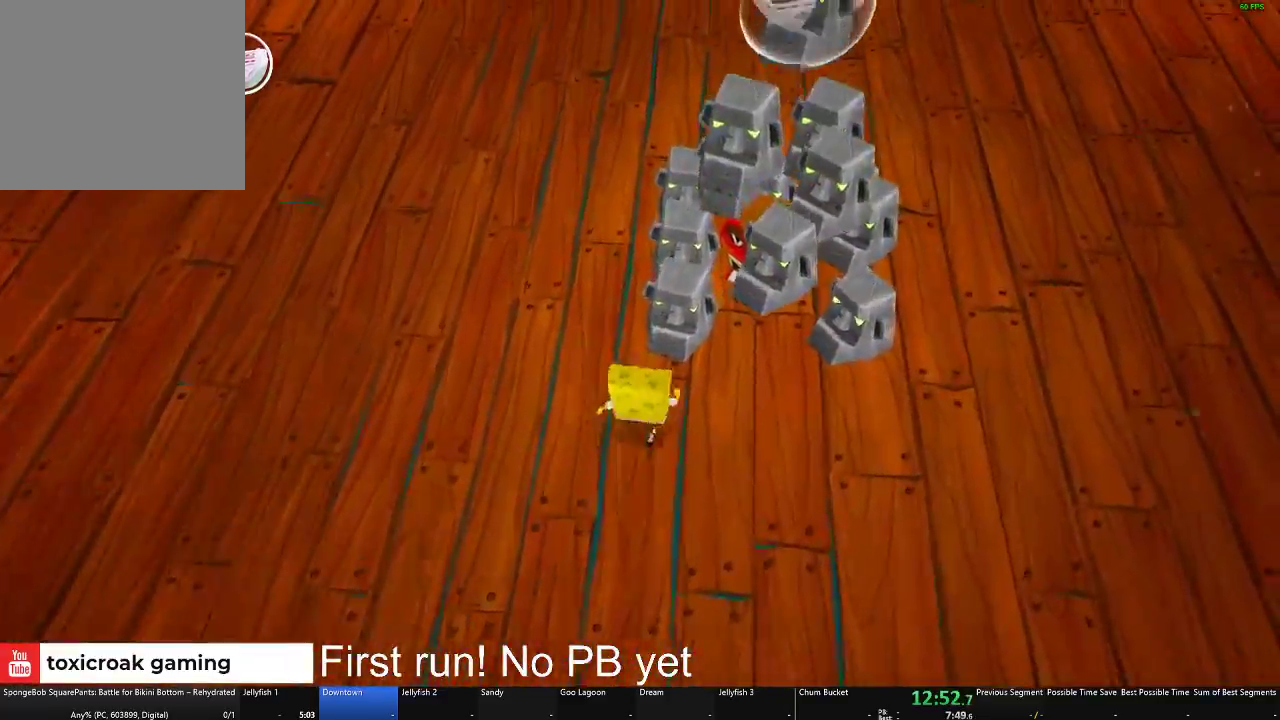
{"buttons": ["X"], "left_stick": "up", "right_stick": "center", "button_events": [[400, "X", "down"]]}
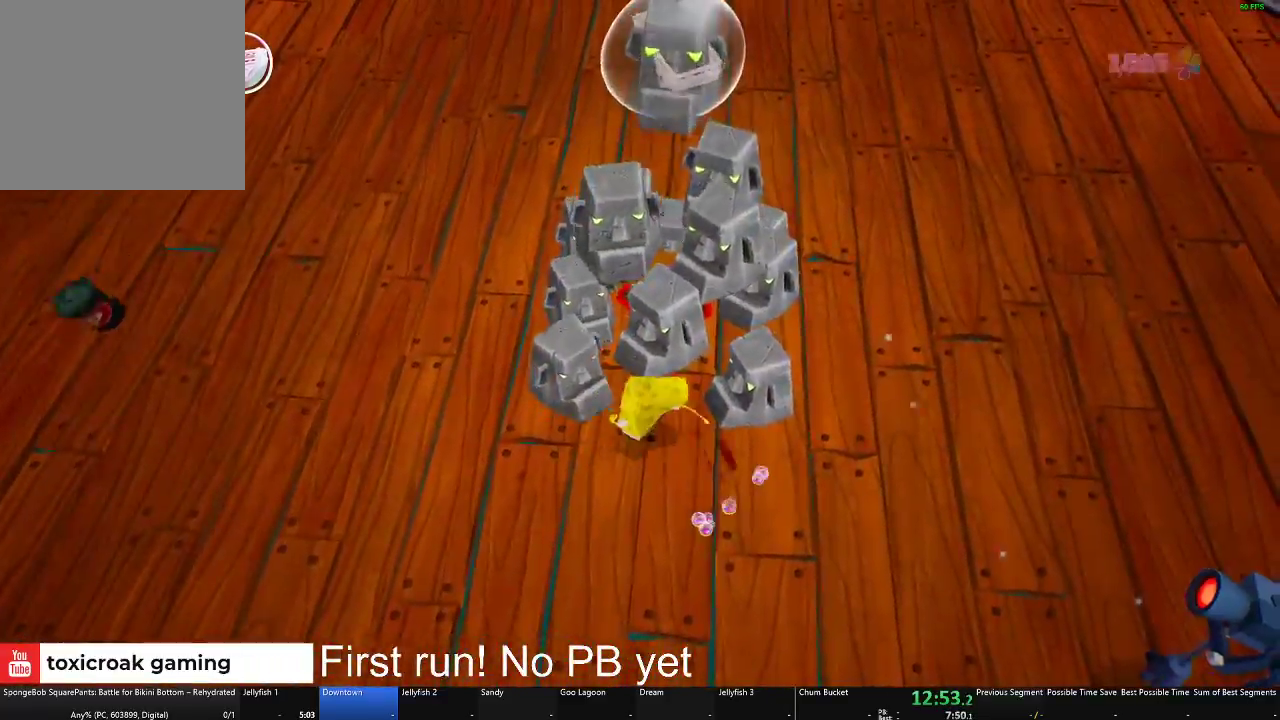
{"buttons": [], "left_stick": "up-left", "right_stick": "center", "button_events": [[50, "X", "up"], [284, "X", "down"], [384, "X", "up"]]}
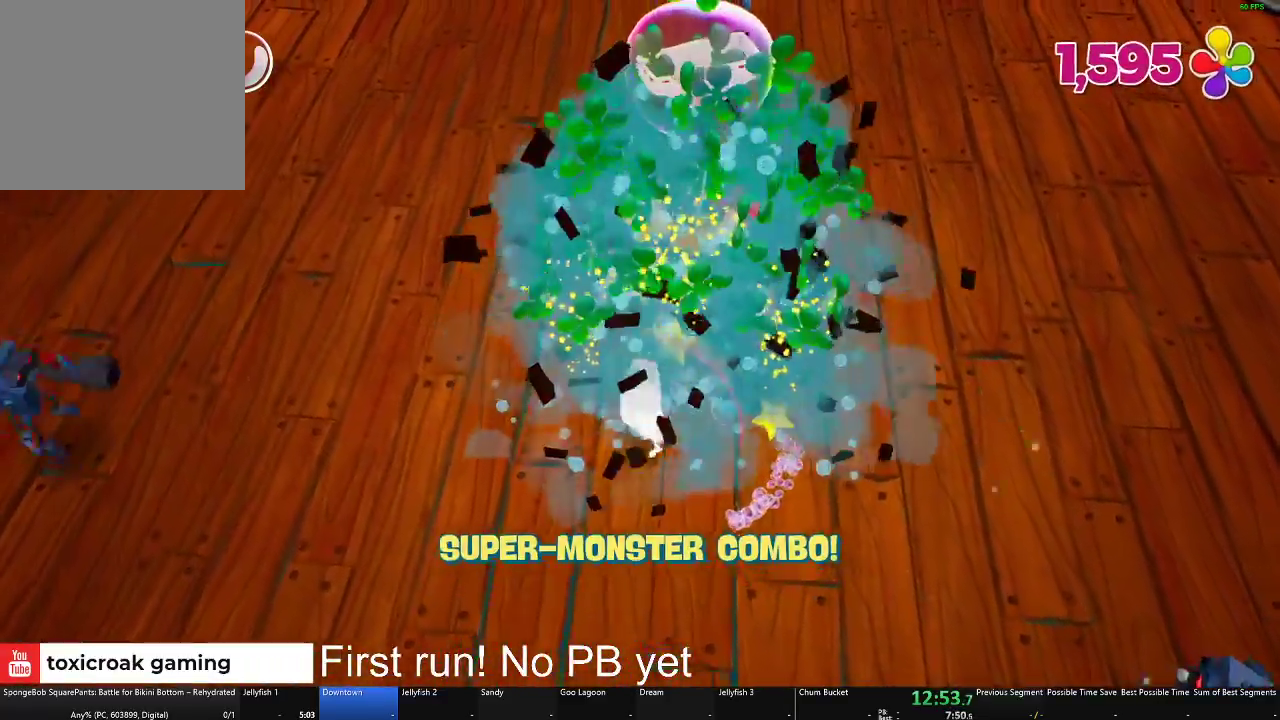
{"buttons": [], "left_stick": "right", "right_stick": "up", "button_events": []}
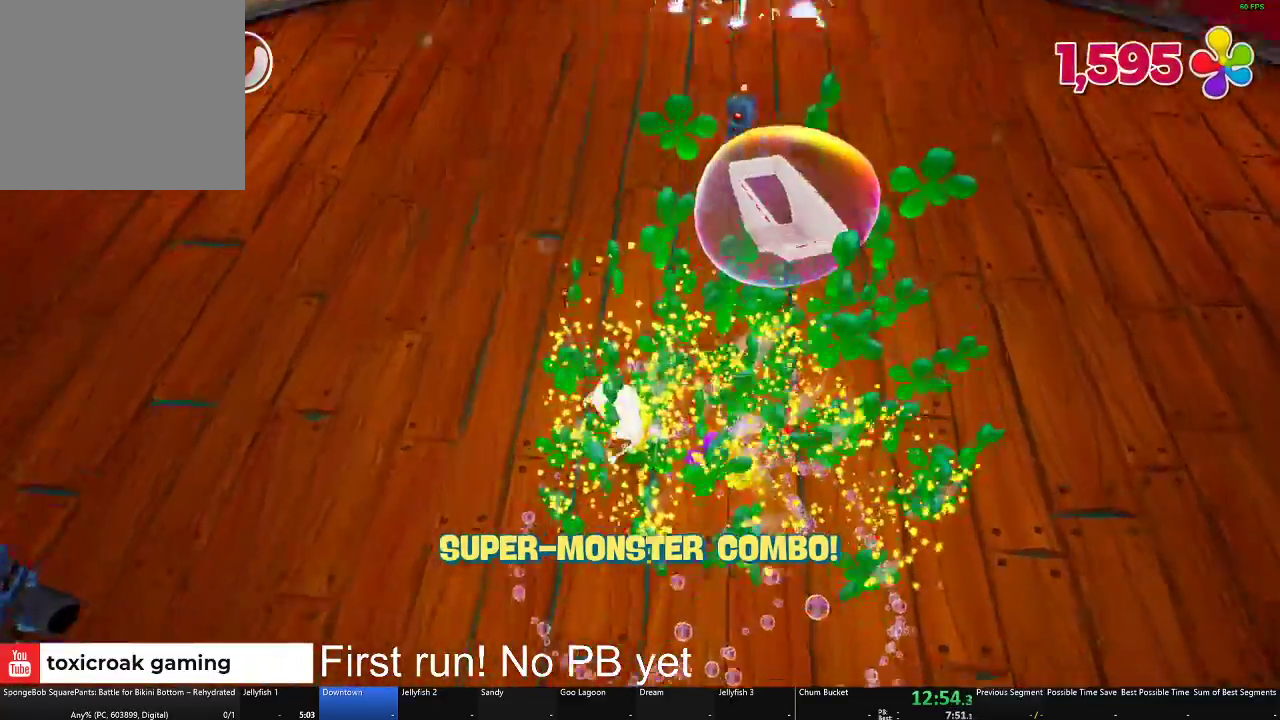
{"buttons": [], "left_stick": "up-right", "right_stick": "center", "button_events": []}
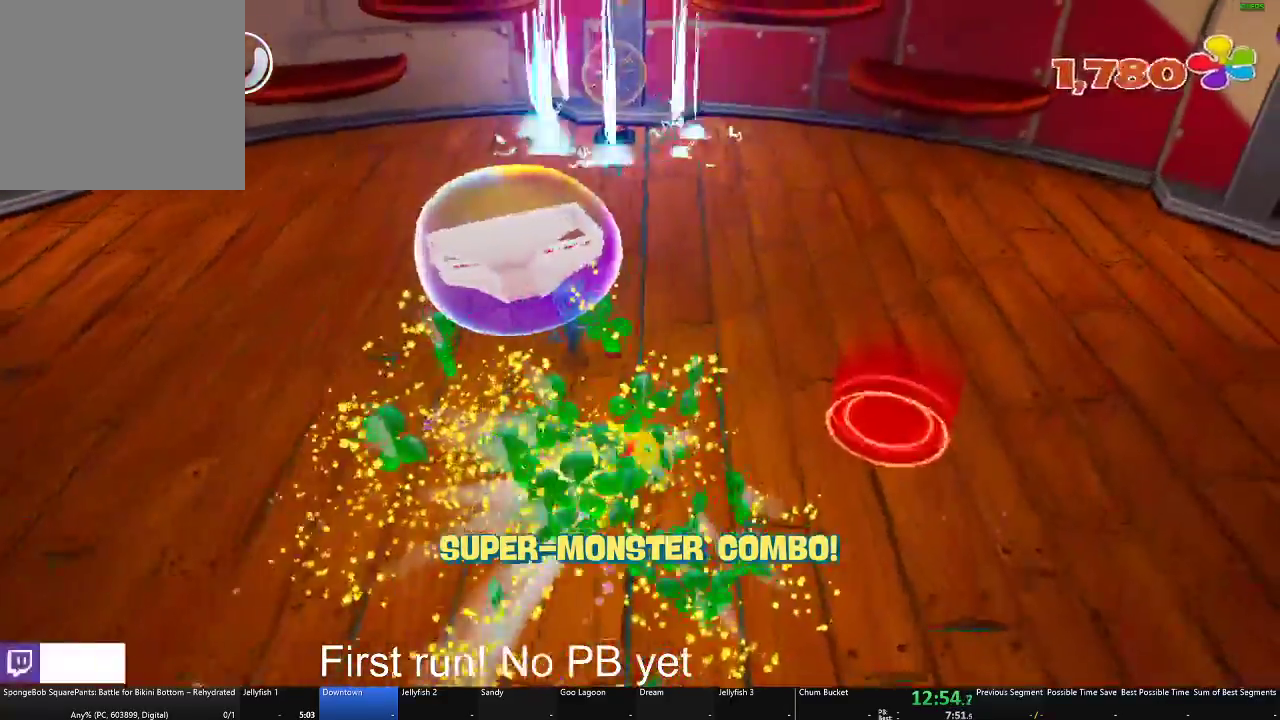
{"buttons": [], "left_stick": "up-right", "right_stick": "center", "button_events": []}
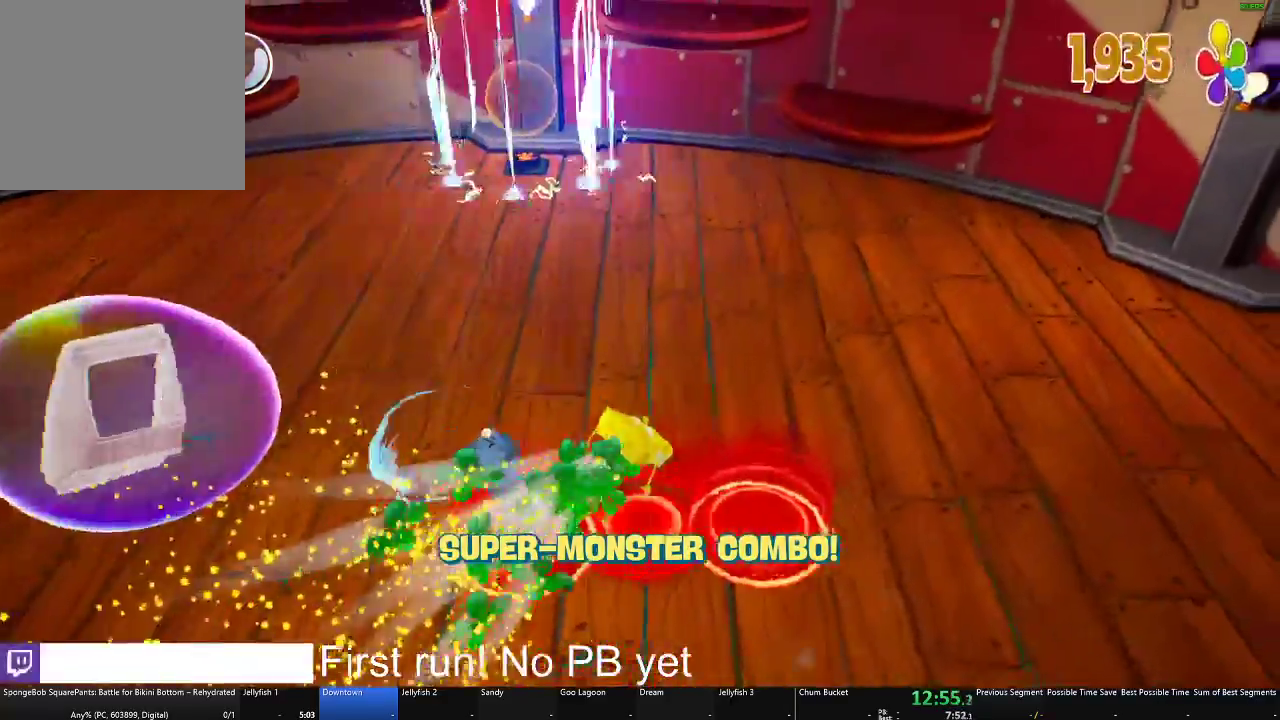
{"buttons": ["A"], "left_stick": "up-right", "right_stick": "center", "button_events": [[501, "A", "down"]]}
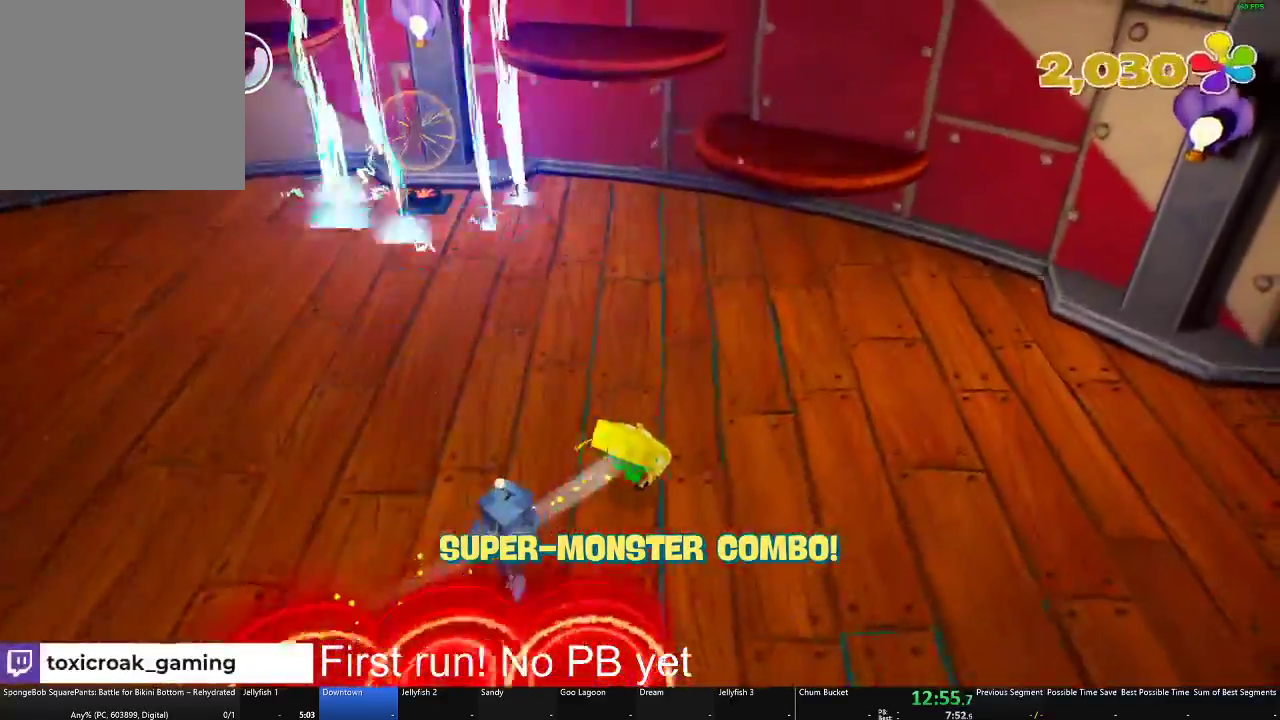
{"buttons": [], "left_stick": "up", "right_stick": "center", "button_events": [[133, "A", "up"], [350, "A", "down"], [500, "A", "up"]]}
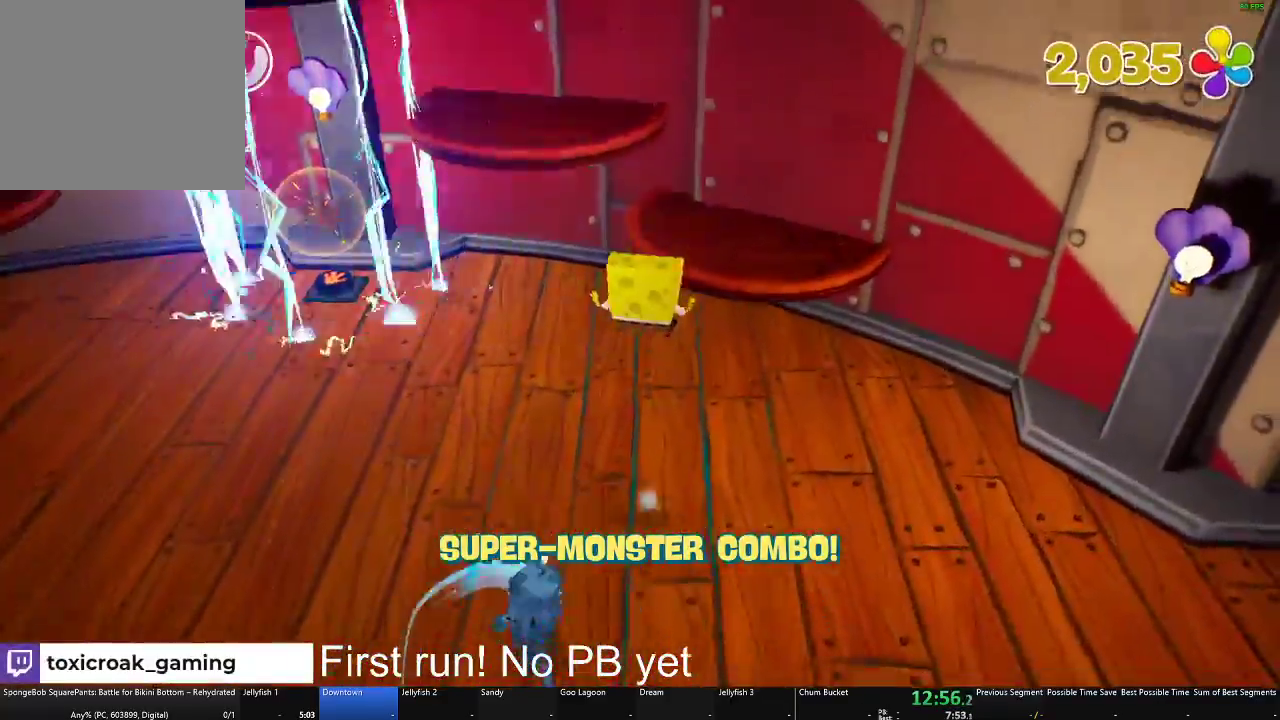
{"buttons": [], "left_stick": "up-right", "right_stick": "up-left", "button_events": []}
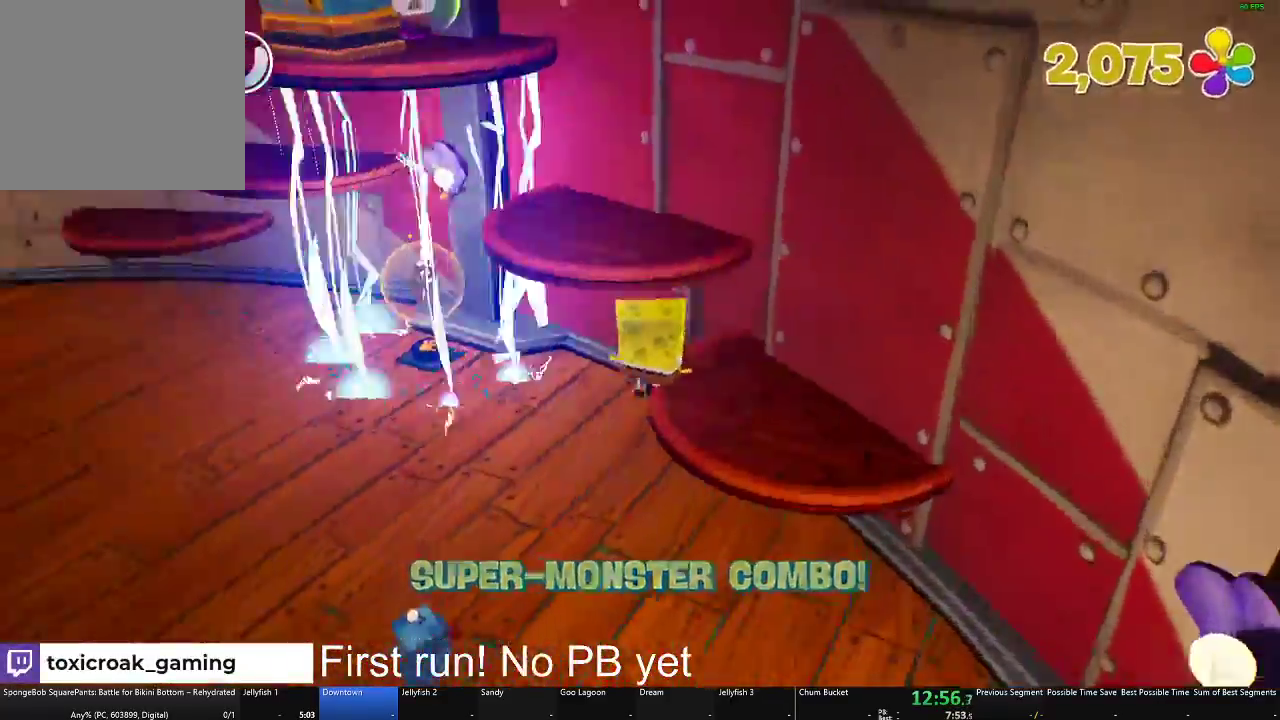
{"buttons": [], "left_stick": "up-left", "right_stick": "center", "button_events": [[217, "A", "down"], [333, "A", "up"]]}
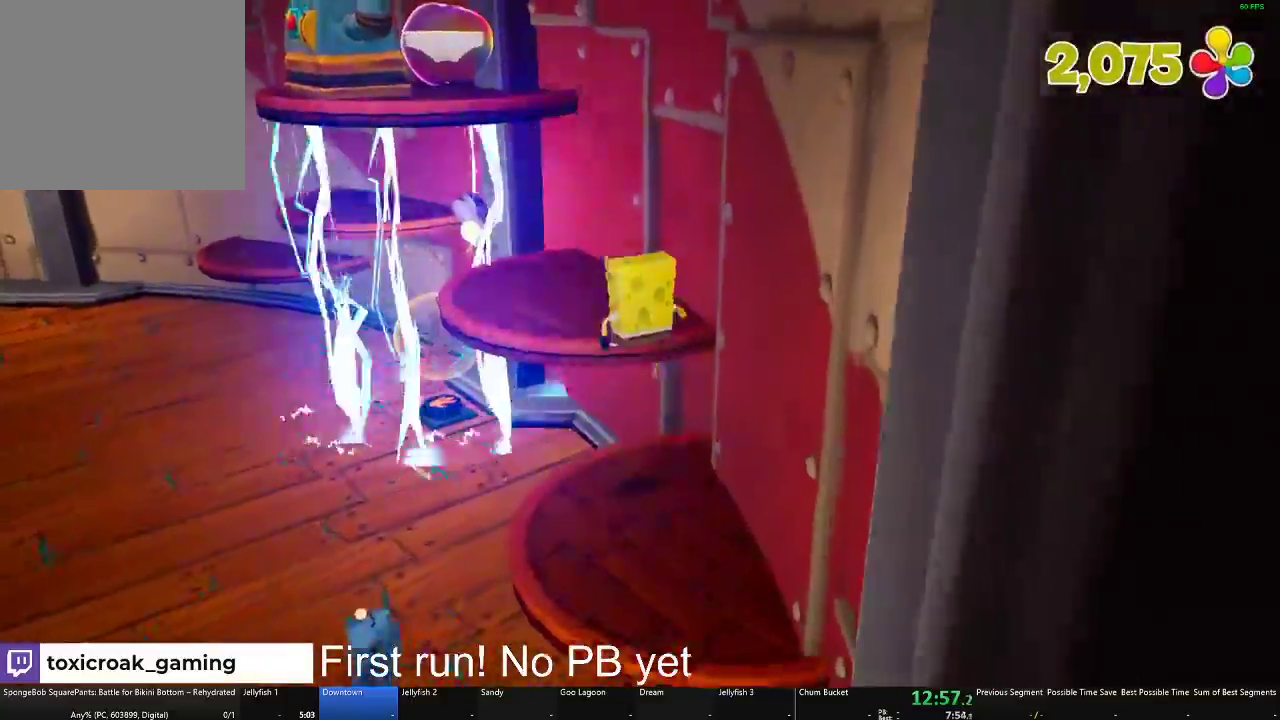
{"buttons": [], "left_stick": "left", "right_stick": "center", "button_events": [[300, "A", "down"], [417, "A", "up"]]}
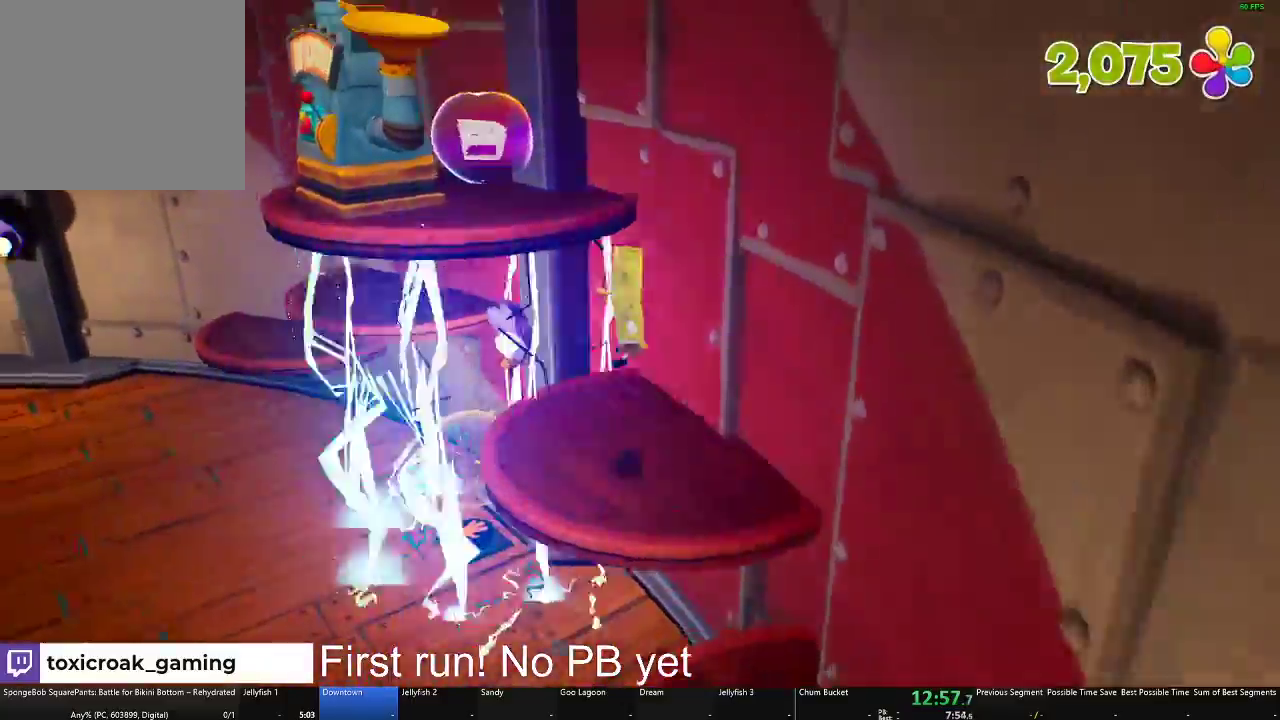
{"buttons": ["X"], "left_stick": "up-left", "right_stick": "center", "button_events": [[116, "A", "down"], [283, "A", "up"], [433, "X", "down"]]}
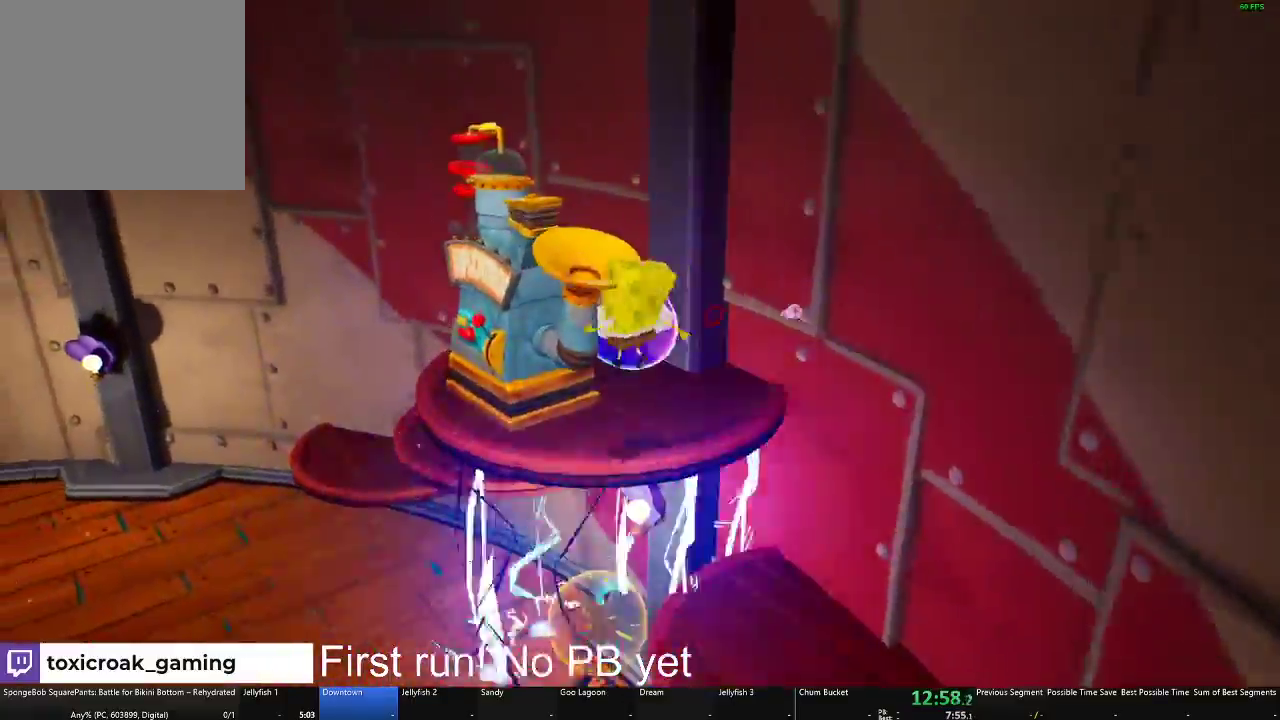
{"buttons": [], "left_stick": "up", "right_stick": "left", "button_events": [[34, "X", "up"]]}
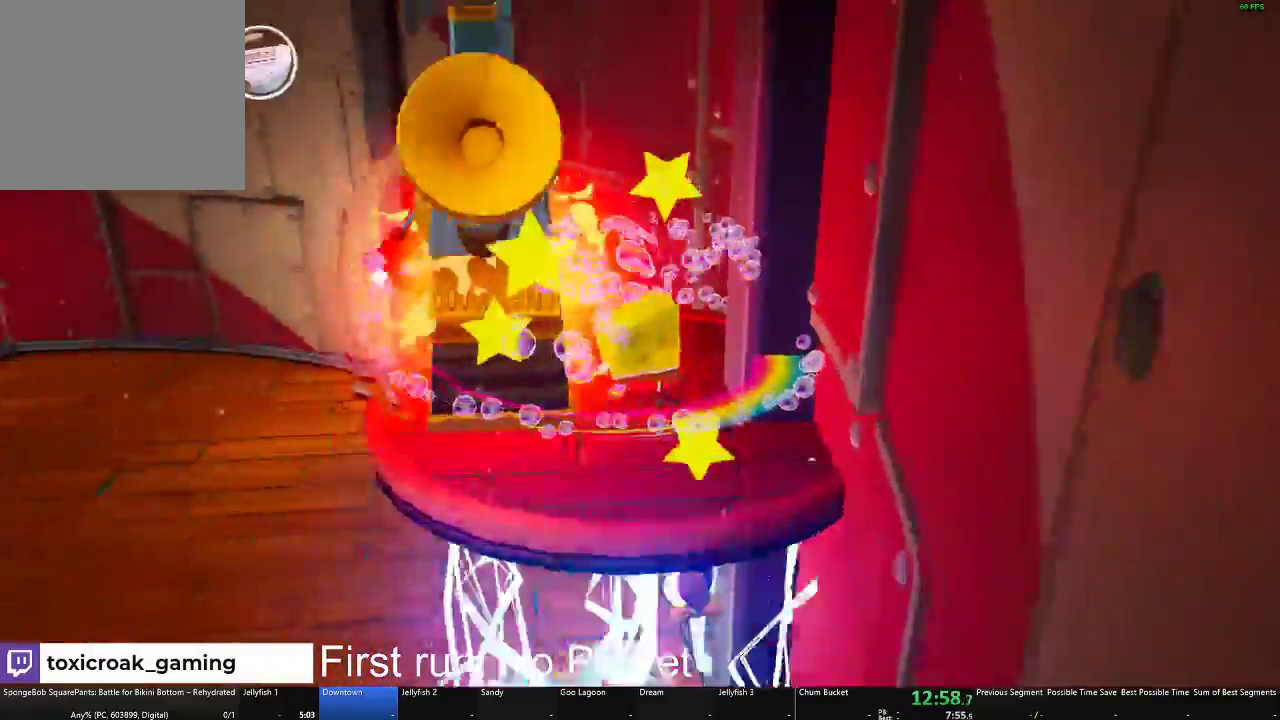
{"buttons": [], "left_stick": "up-right", "right_stick": "left", "button_events": []}
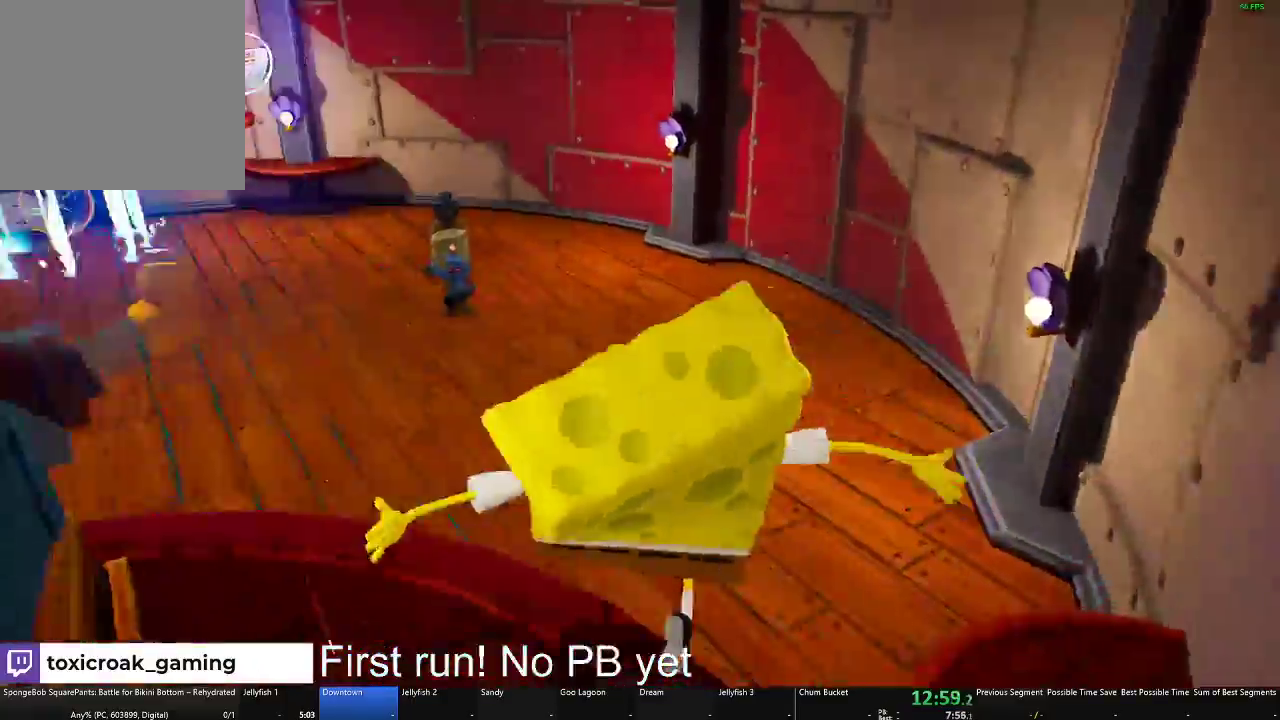
{"buttons": [], "left_stick": "up", "right_stick": "left", "button_events": []}
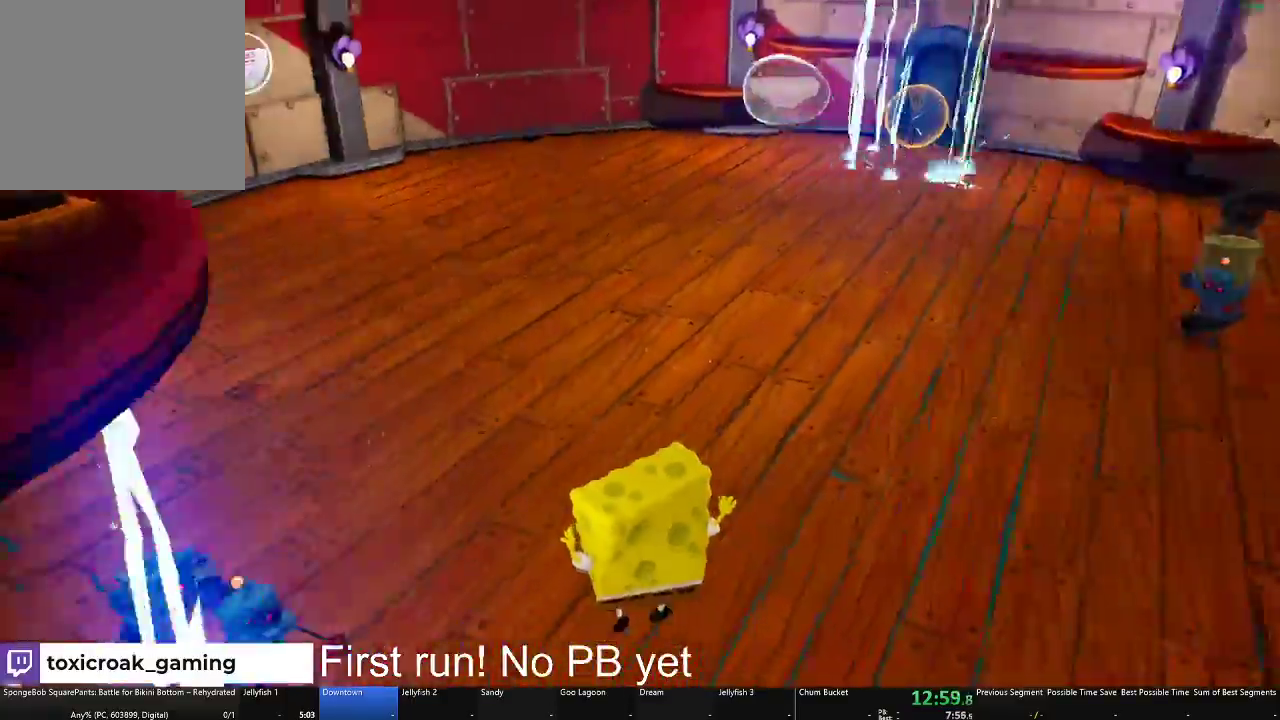
{"buttons": ["X"], "left_stick": "left", "right_stick": "center", "button_events": [[467, "X", "down"]]}
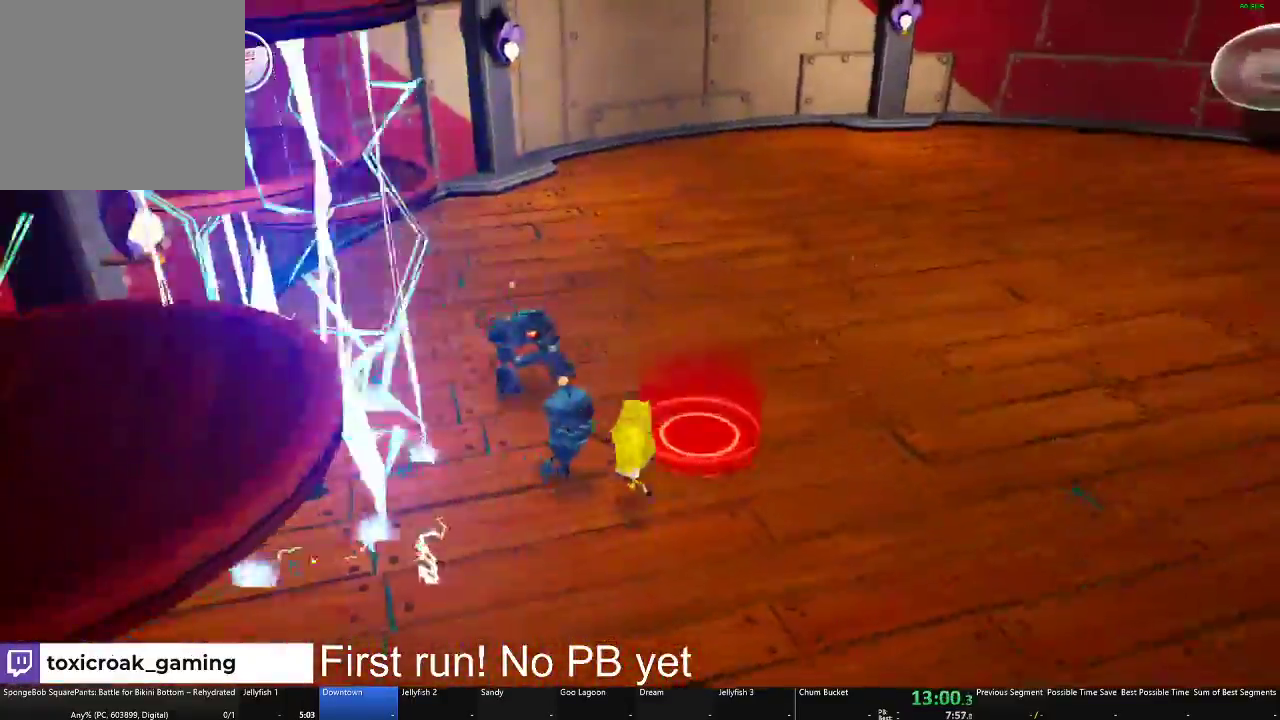
{"buttons": [], "left_stick": "up-right", "right_stick": "center", "button_events": [[84, "X", "up"], [184, "X", "down"], [284, "X", "up"]]}
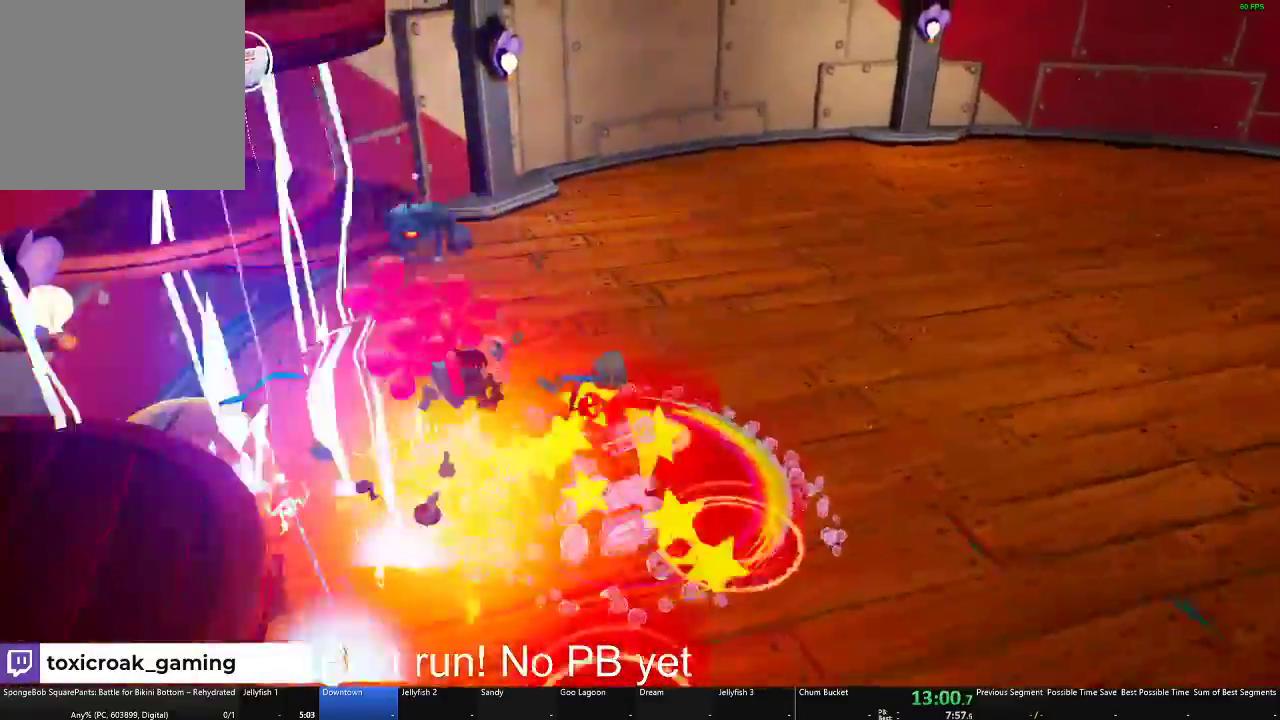
{"buttons": [], "left_stick": "up-right", "right_stick": "right", "button_events": []}
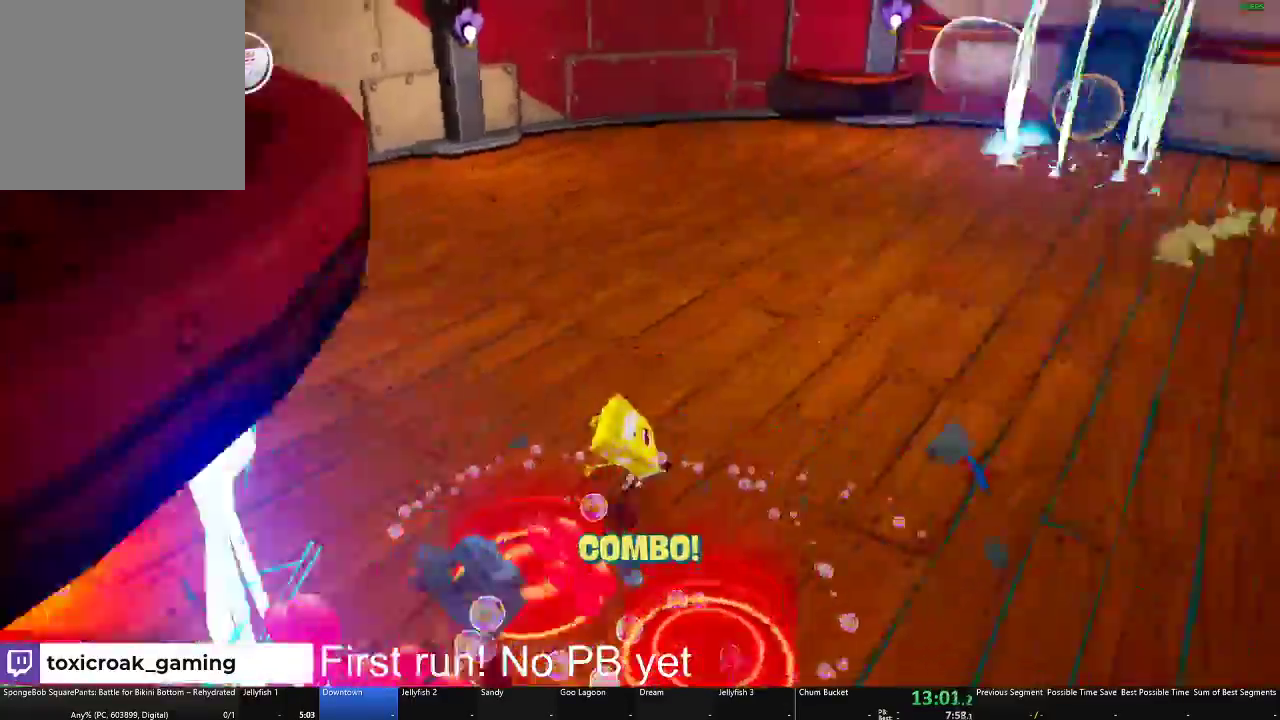
{"buttons": [], "left_stick": "up-right", "right_stick": "center", "button_events": []}
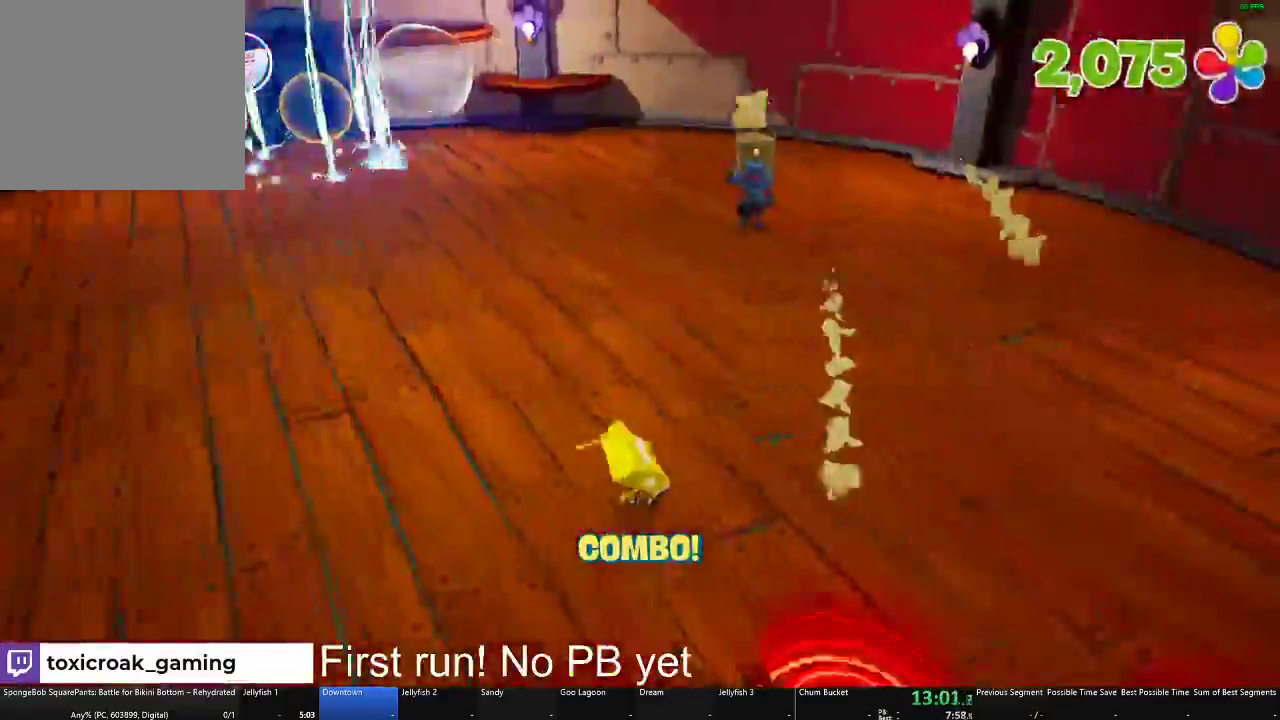
{"buttons": [], "left_stick": "up-right", "right_stick": "center", "button_events": []}
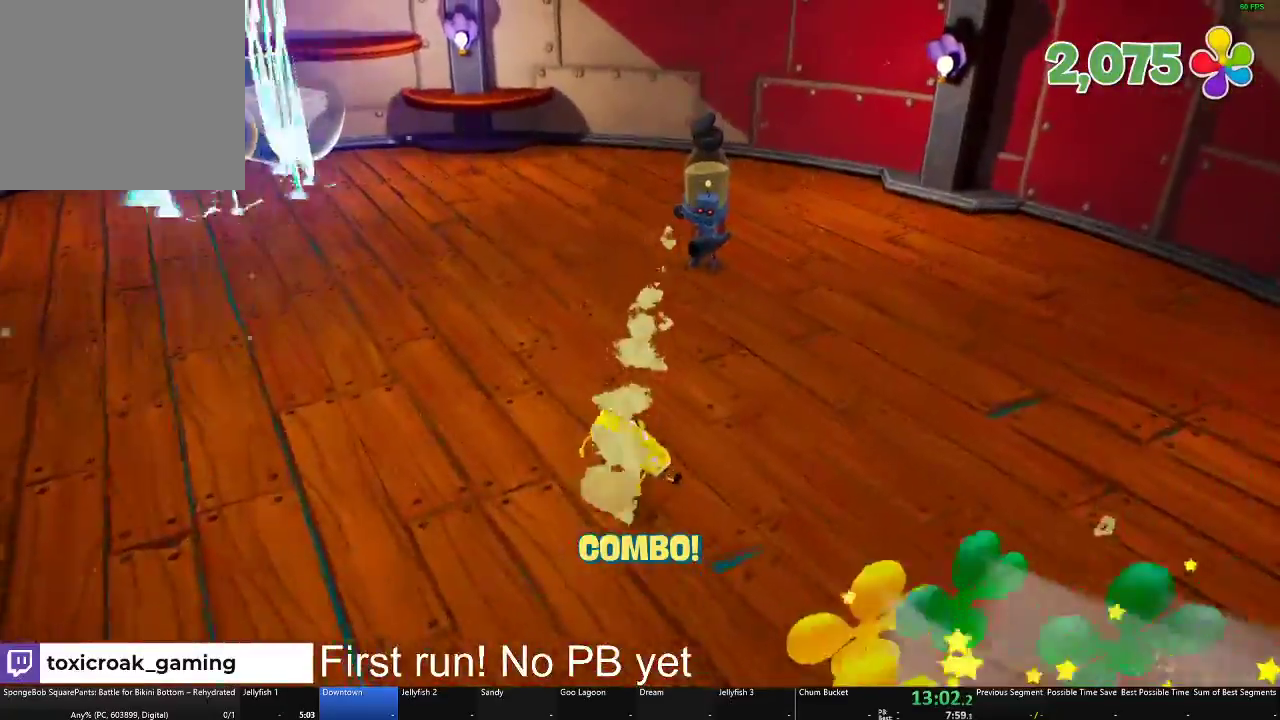
{"buttons": [], "left_stick": "up-right", "right_stick": "center", "button_events": []}
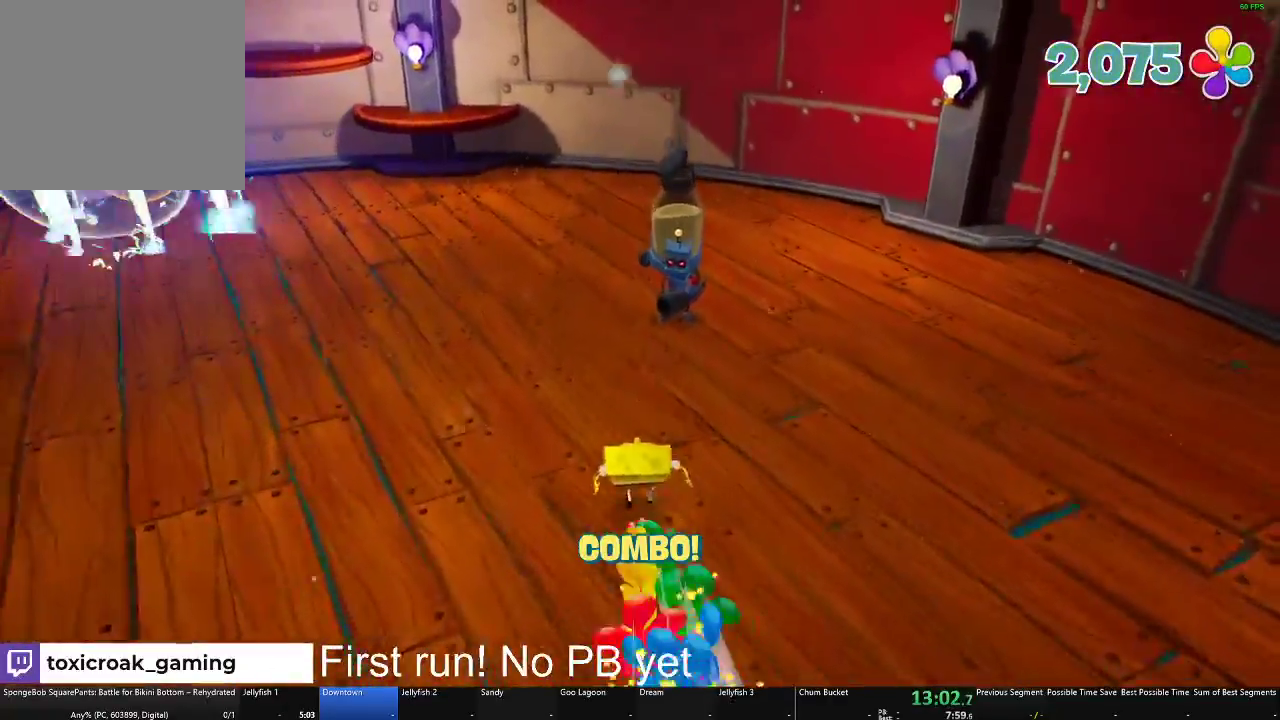
{"buttons": [], "left_stick": "up-left", "right_stick": "center", "button_events": []}
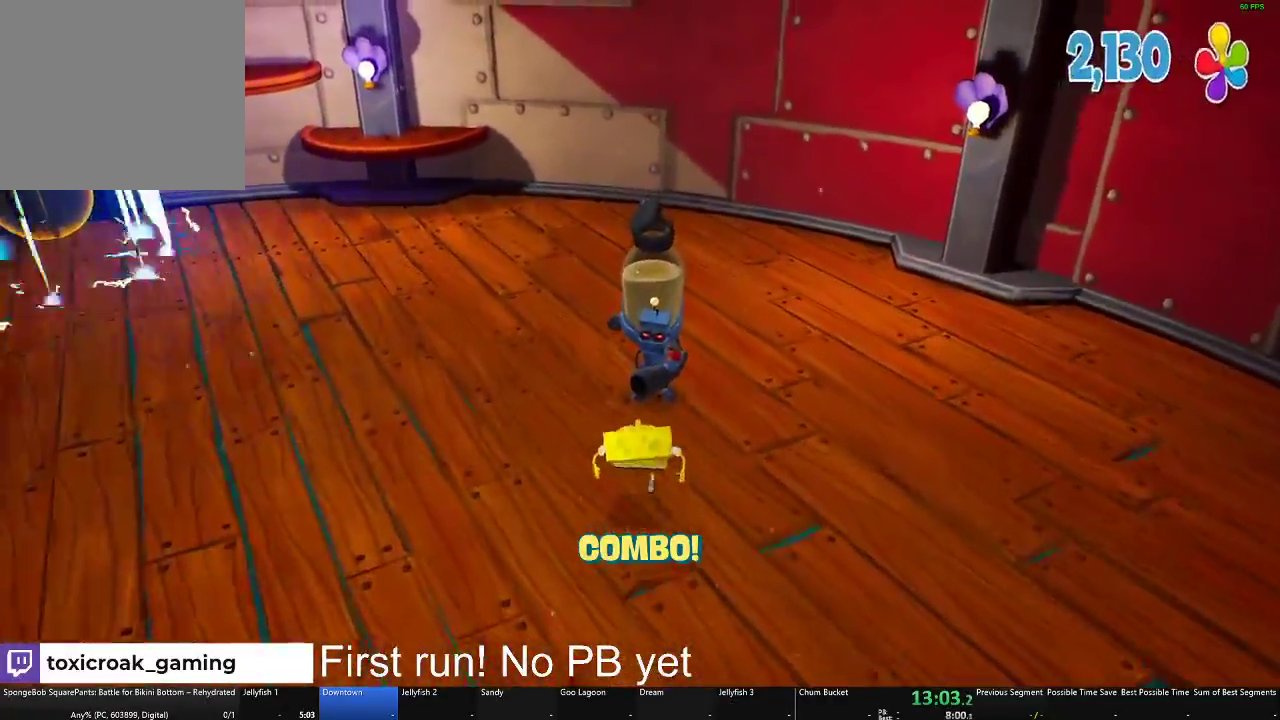
{"buttons": [], "left_stick": "up", "right_stick": "center", "button_events": []}
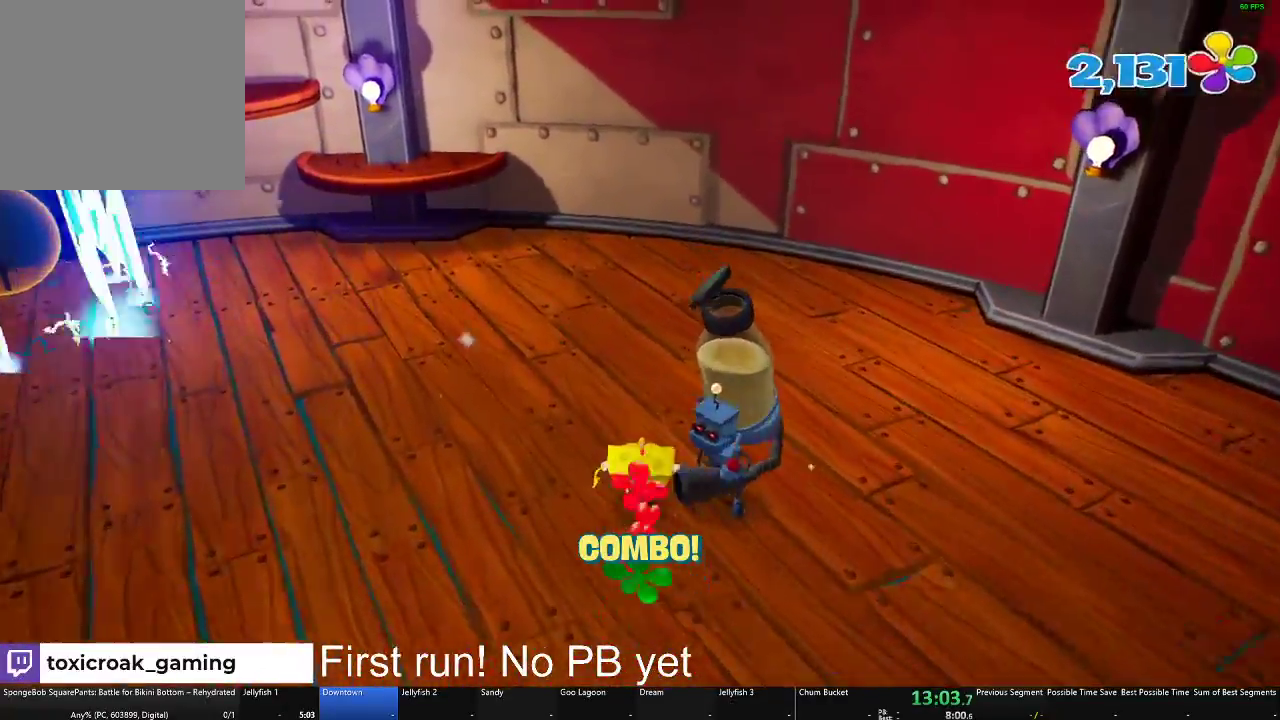
{"buttons": [], "left_stick": "down", "right_stick": "center", "button_events": [[133, "X", "down"], [267, "X", "up"]]}